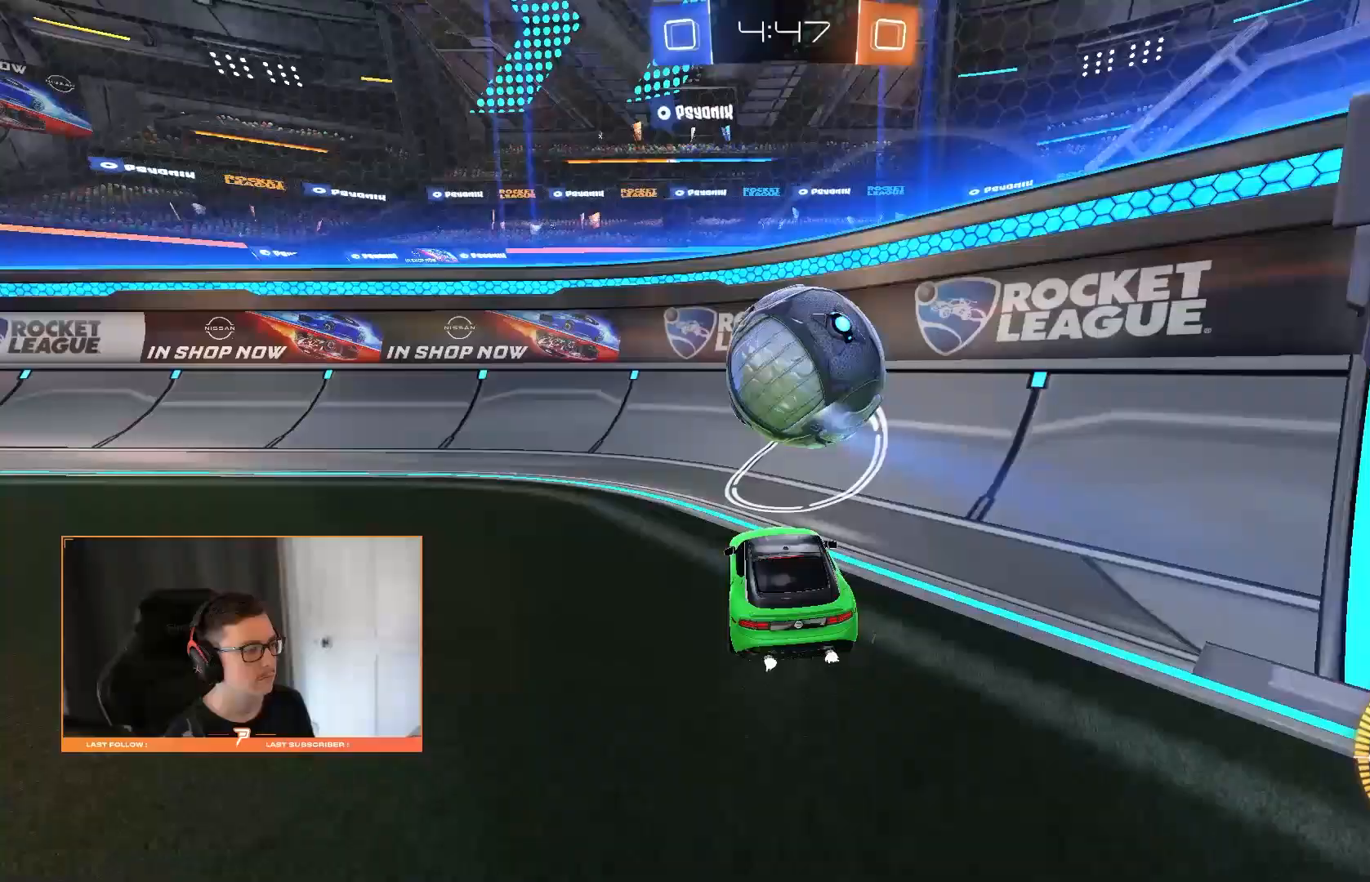
Gameplay with a controller (PlayStation layout); each line is a JSON object with the inputs held at the frame after it (dt_ms = milliseconds from this image to that frame). "events" lists button and stick changes between this image and that frame as [ms after this image, input, new state], when the widget could be followed in between. Not read: CIRCLE L3 R3.
{"dt_ms": 500, "buttons": ["R2"], "left_stick": "down-left", "right_stick": "center", "events": [[20, "left_stick", "center"], [40, "R2", "down"], [380, "left_stick", "down-left"]]}
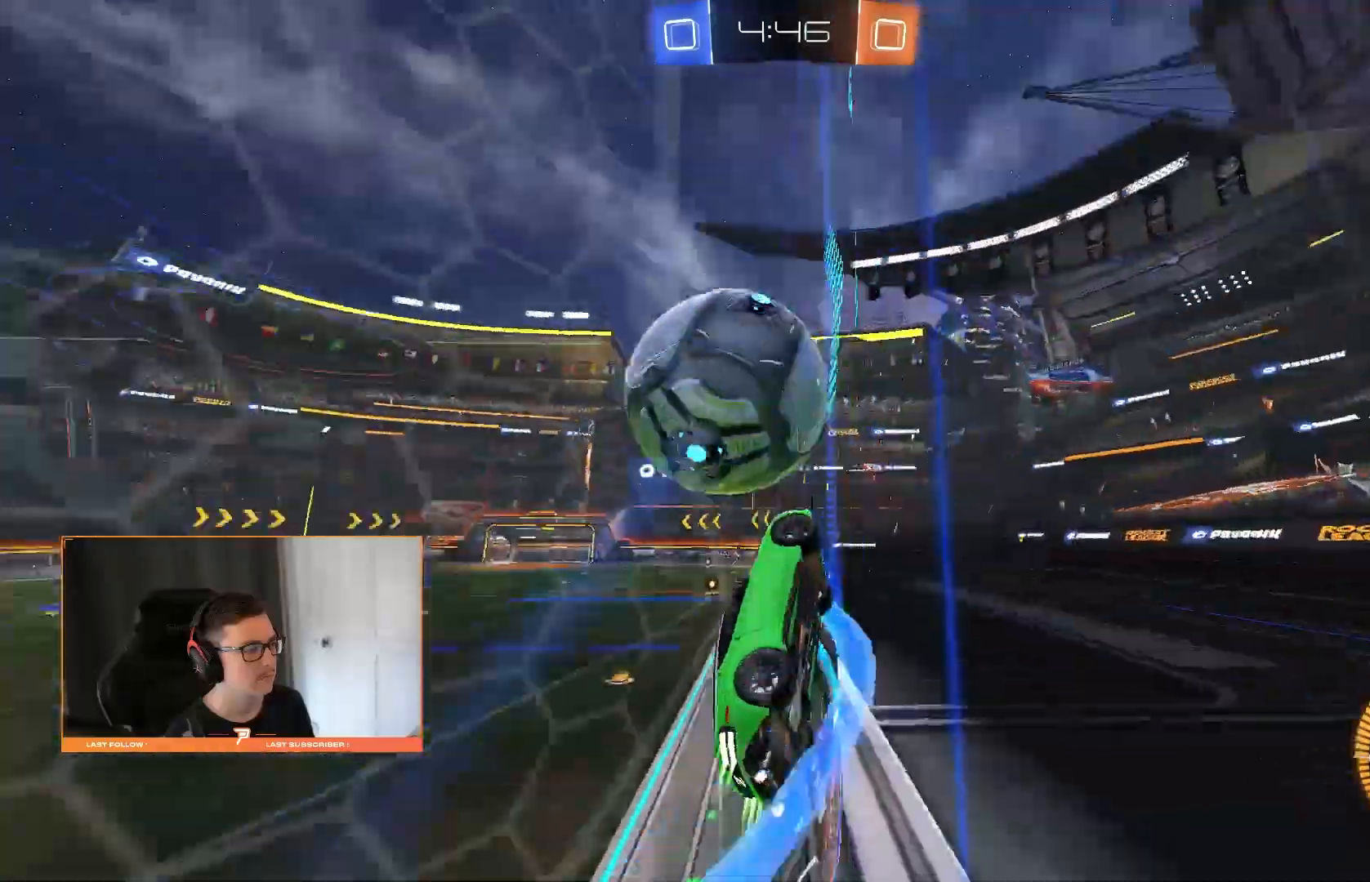
{"dt_ms": 500, "buttons": ["R2"], "left_stick": "center", "right_stick": "center", "events": [[80, "left_stick", "center"], [140, "left_stick", "left"], [320, "left_stick", "center"]]}
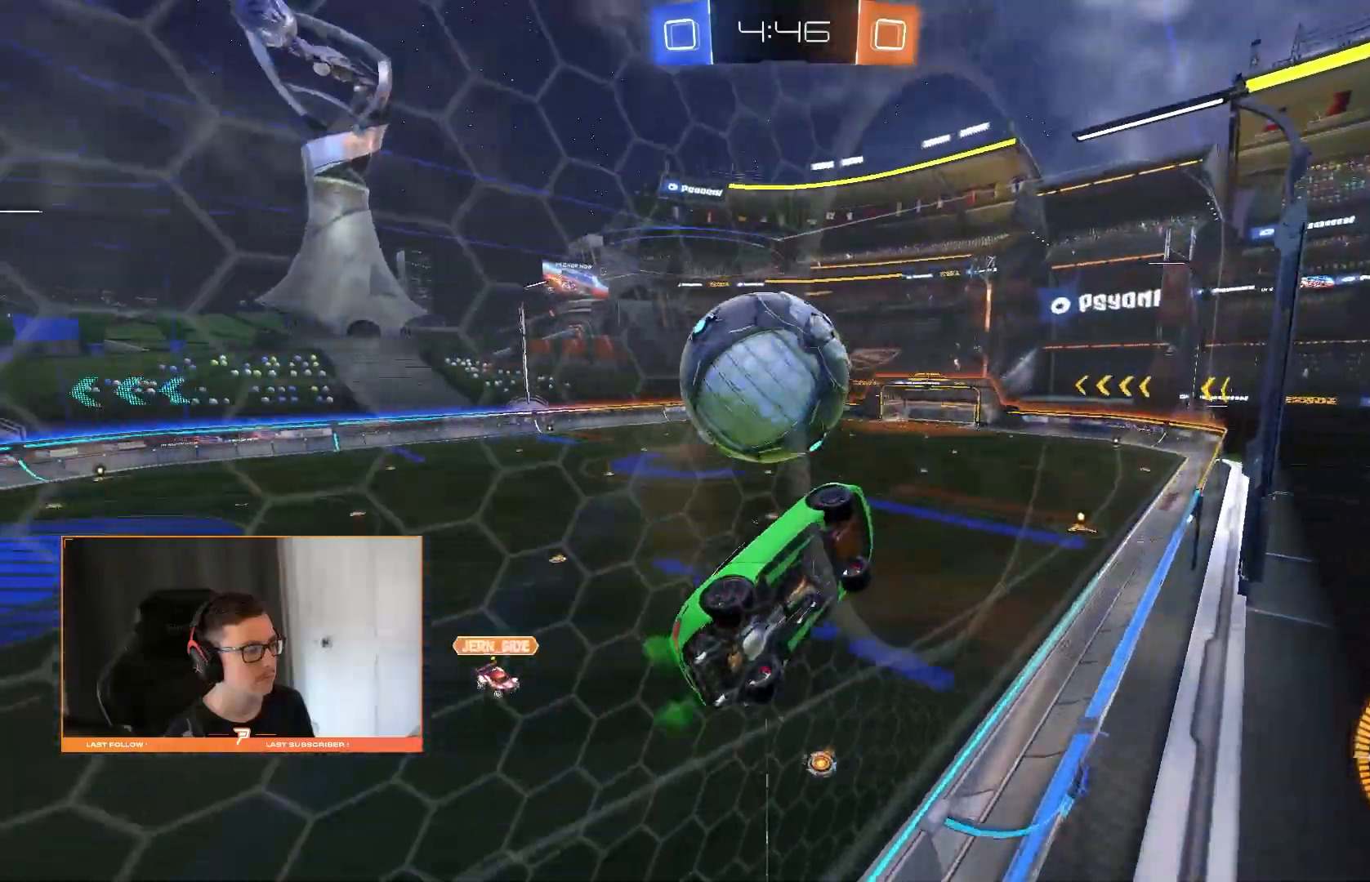
{"dt_ms": 1000, "buttons": [], "left_stick": "down-left", "right_stick": "center"}
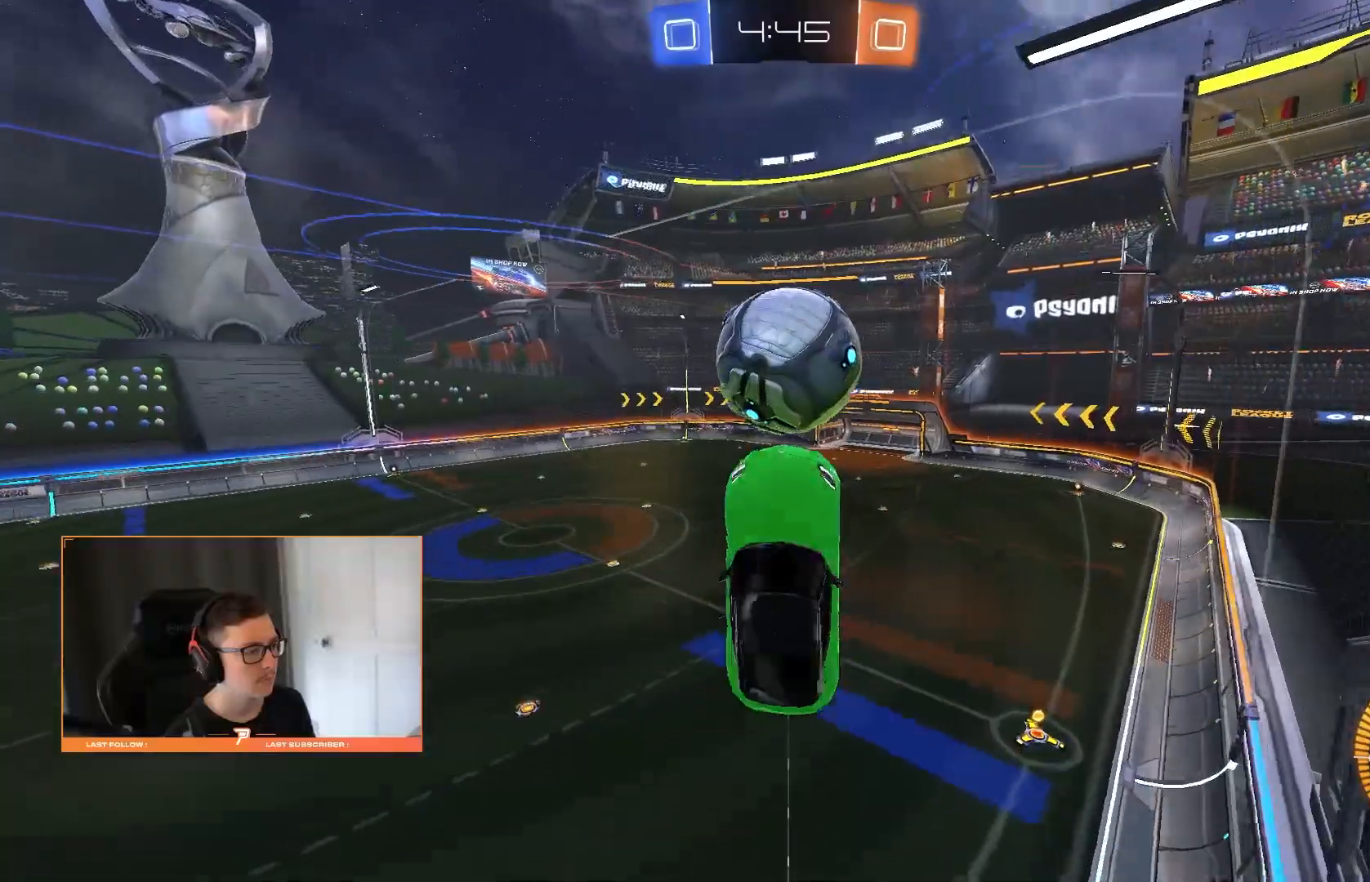
{"dt_ms": 500, "buttons": [], "left_stick": "up", "right_stick": "center", "events": [[80, "left_stick", "down-right"], [200, "left_stick", "down"], [320, "CROSS", "down"], [380, "left_stick", "up"], [420, "CROSS", "up"]]}
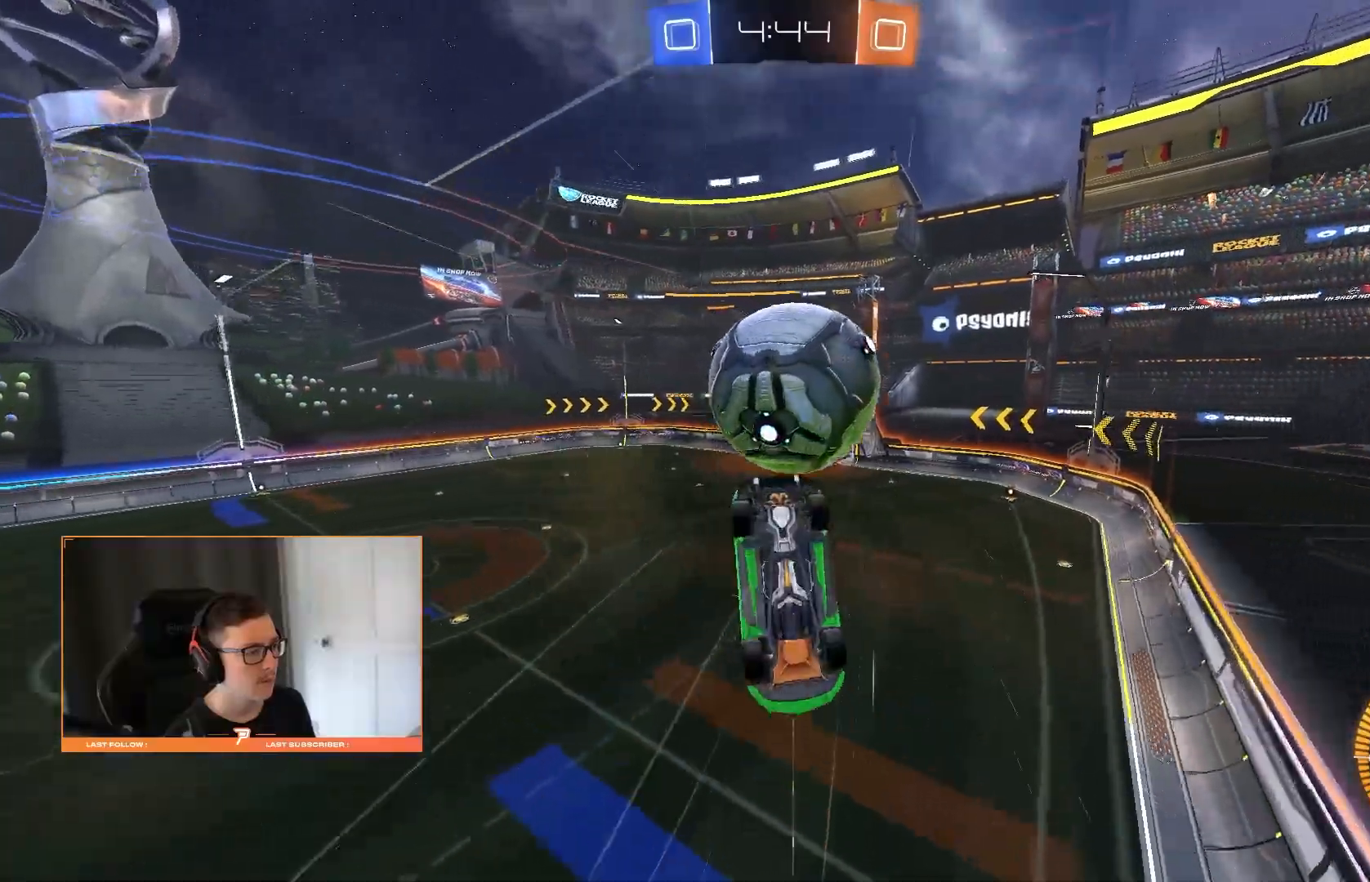
{"dt_ms": 500, "buttons": [], "left_stick": "up", "right_stick": "center", "events": [[40, "left_stick", "center"], [380, "left_stick", "up"]]}
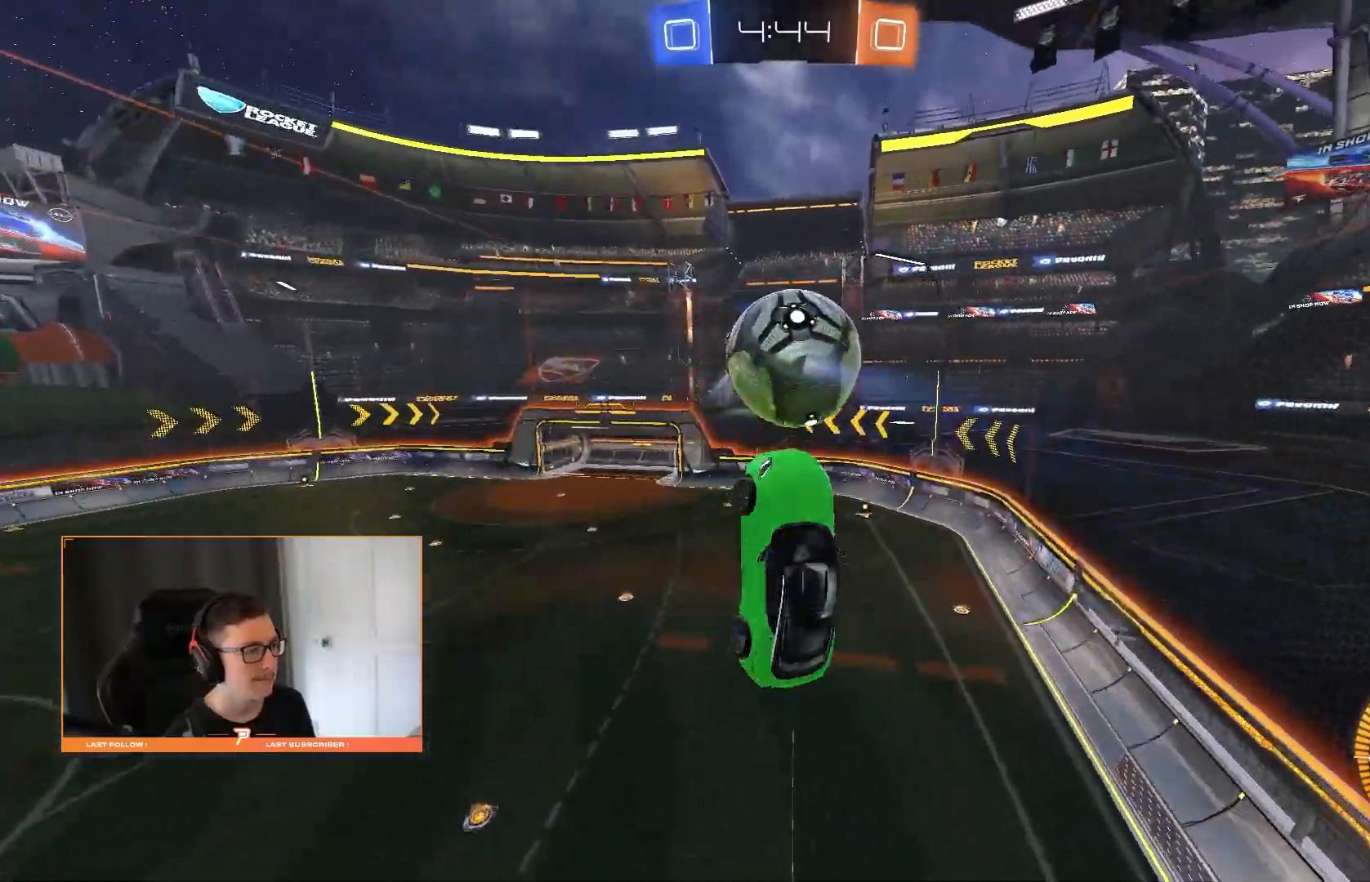
{"dt_ms": 500, "buttons": [], "left_stick": "down", "right_stick": "center", "events": [[200, "left_stick", "up-right"], [300, "left_stick", "right"], [480, "left_stick", "down"]]}
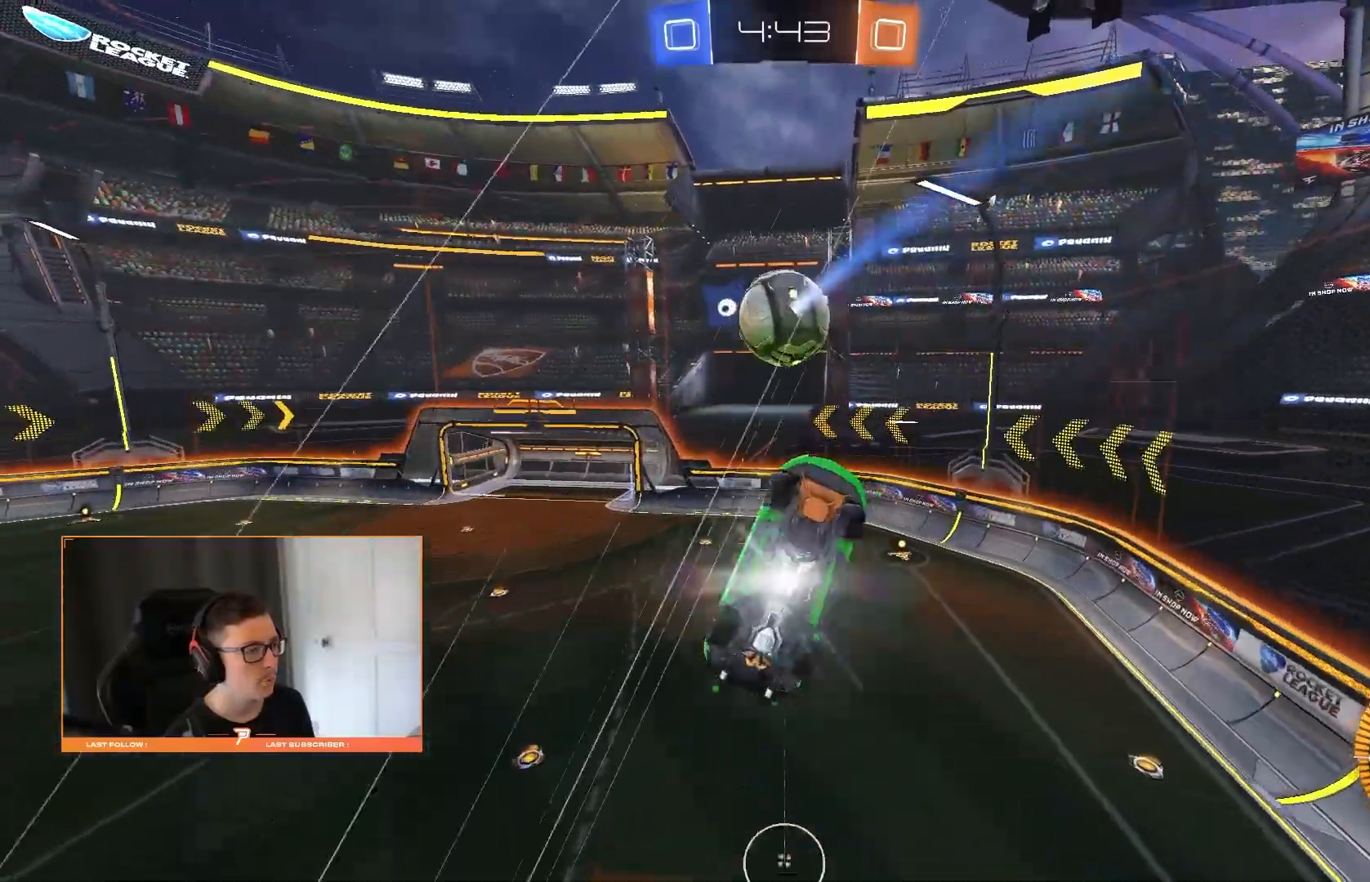
{"dt_ms": 500, "buttons": [], "left_stick": "down-left", "right_stick": "center", "events": [[240, "left_stick", "center"], [380, "left_stick", "down-left"]]}
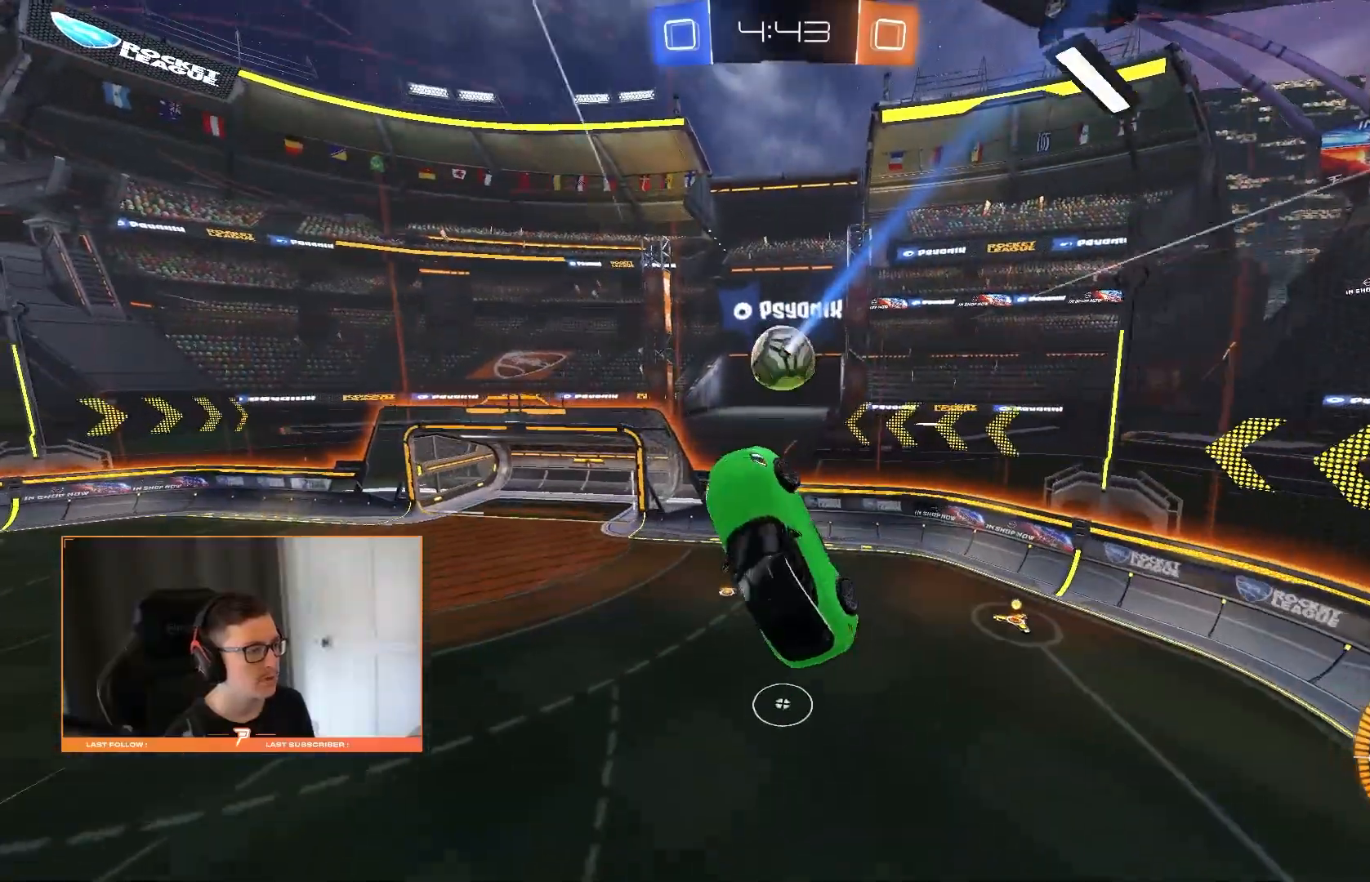
{"dt_ms": 500, "buttons": [], "left_stick": "up", "right_stick": "center", "events": [[100, "left_stick", "center"], [220, "left_stick", "left"], [380, "left_stick", "center"], [480, "left_stick", "up"]]}
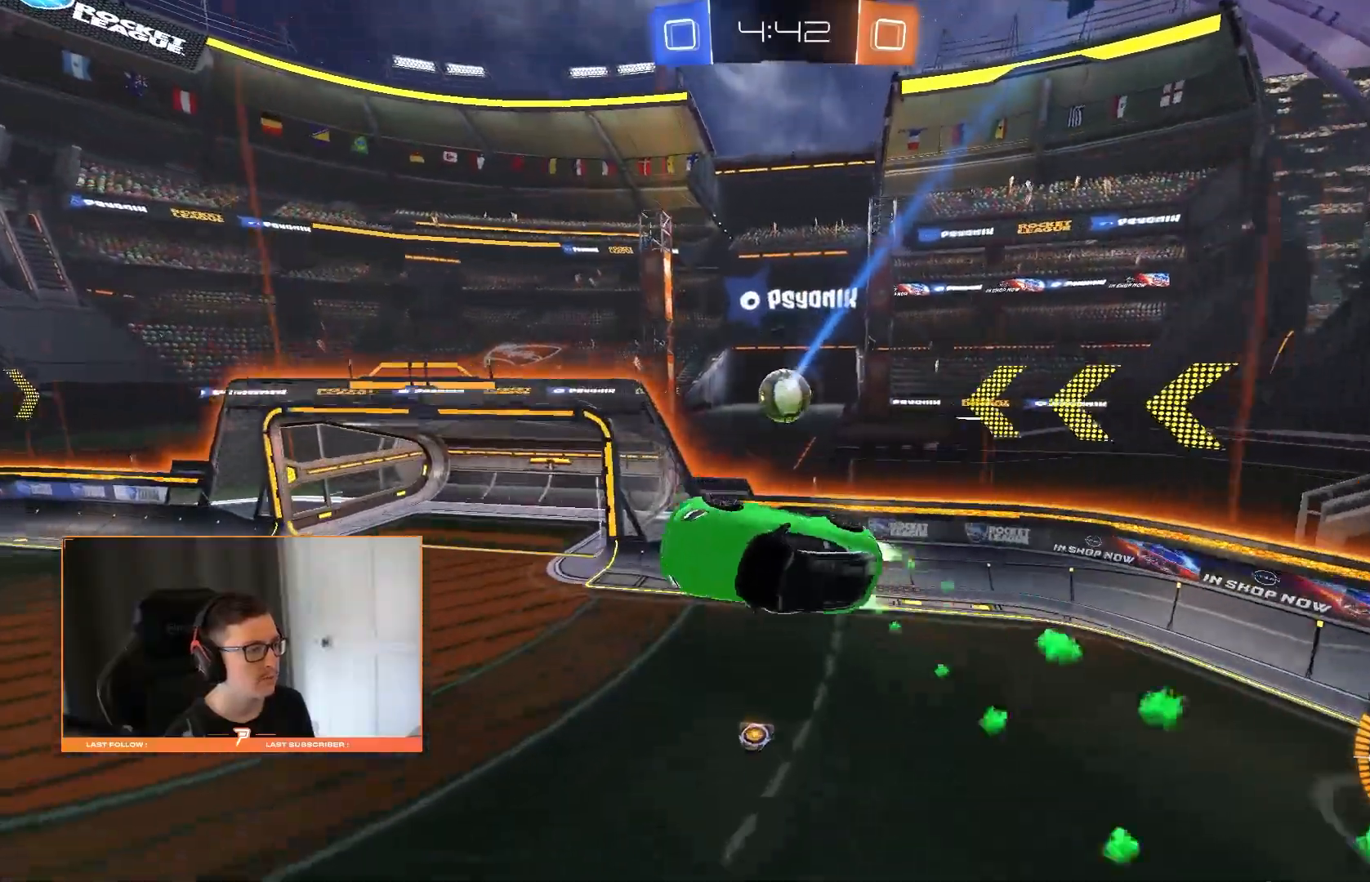
{"dt_ms": 500, "buttons": [], "left_stick": "up-right", "right_stick": "center", "events": [[100, "left_stick", "up-right"], [280, "left_stick", "center"], [420, "left_stick", "up-right"]]}
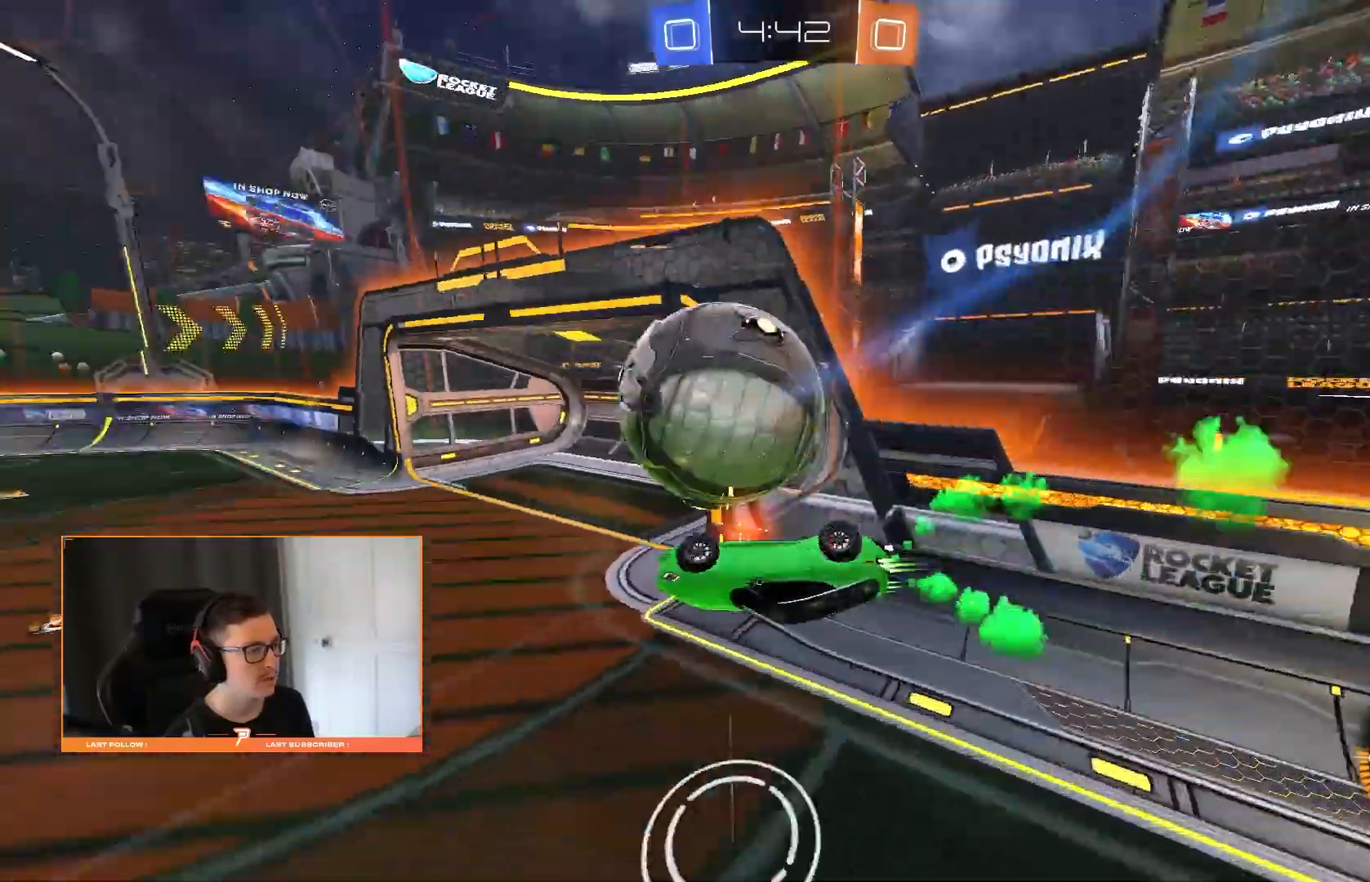
{"dt_ms": 500, "buttons": [], "left_stick": "down", "right_stick": "center", "events": [[140, "left_stick", "down-right"], [160, "R1", "down"], [260, "left_stick", "down"], [300, "R1", "up"]]}
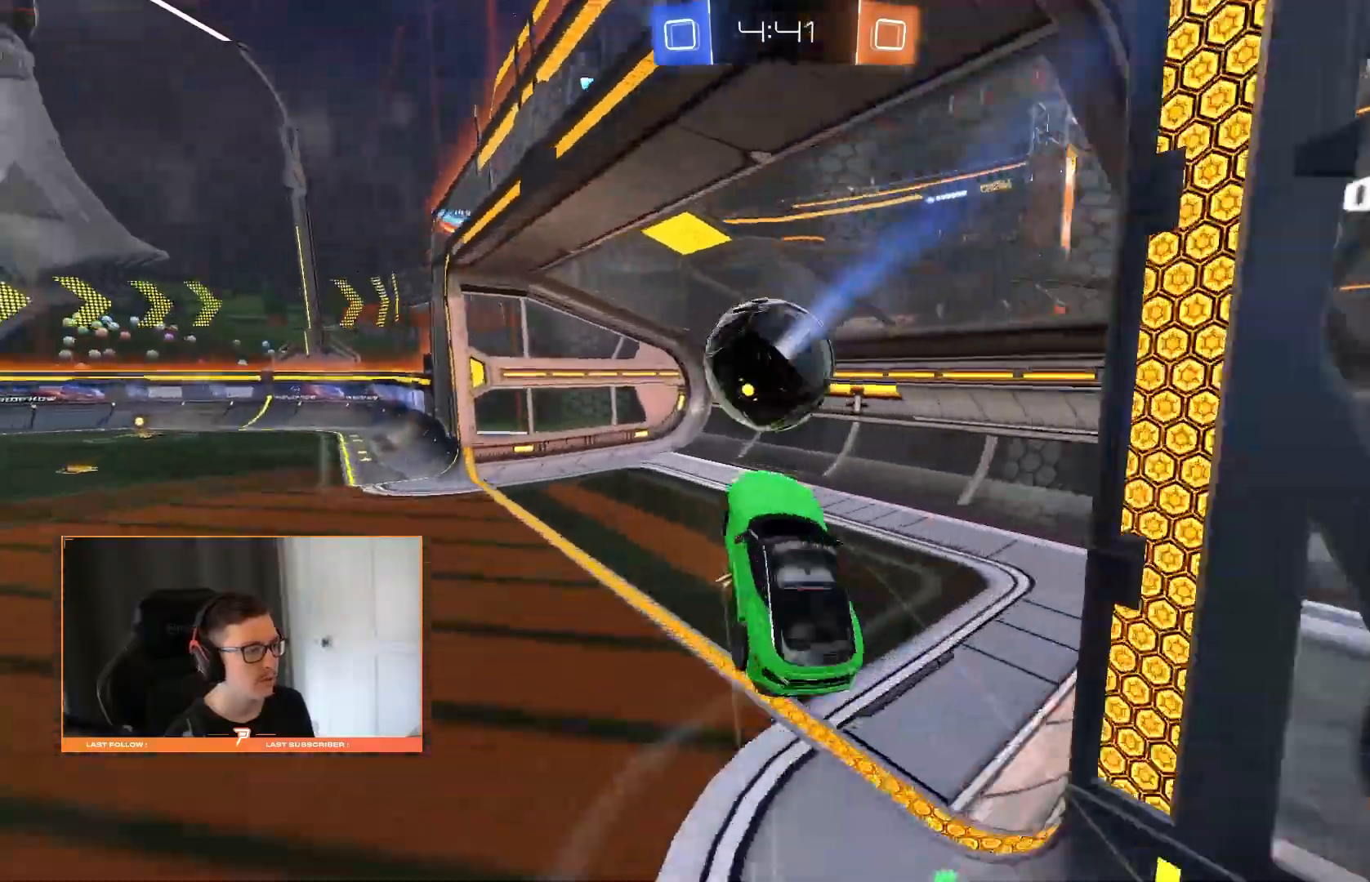
{"dt_ms": 500, "buttons": ["R1"], "left_stick": "up", "right_stick": "center", "events": [[200, "left_stick", "center"], [340, "TRIANGLE", "down"], [440, "left_stick", "up"], [460, "R1", "down"], [480, "TRIANGLE", "up"]]}
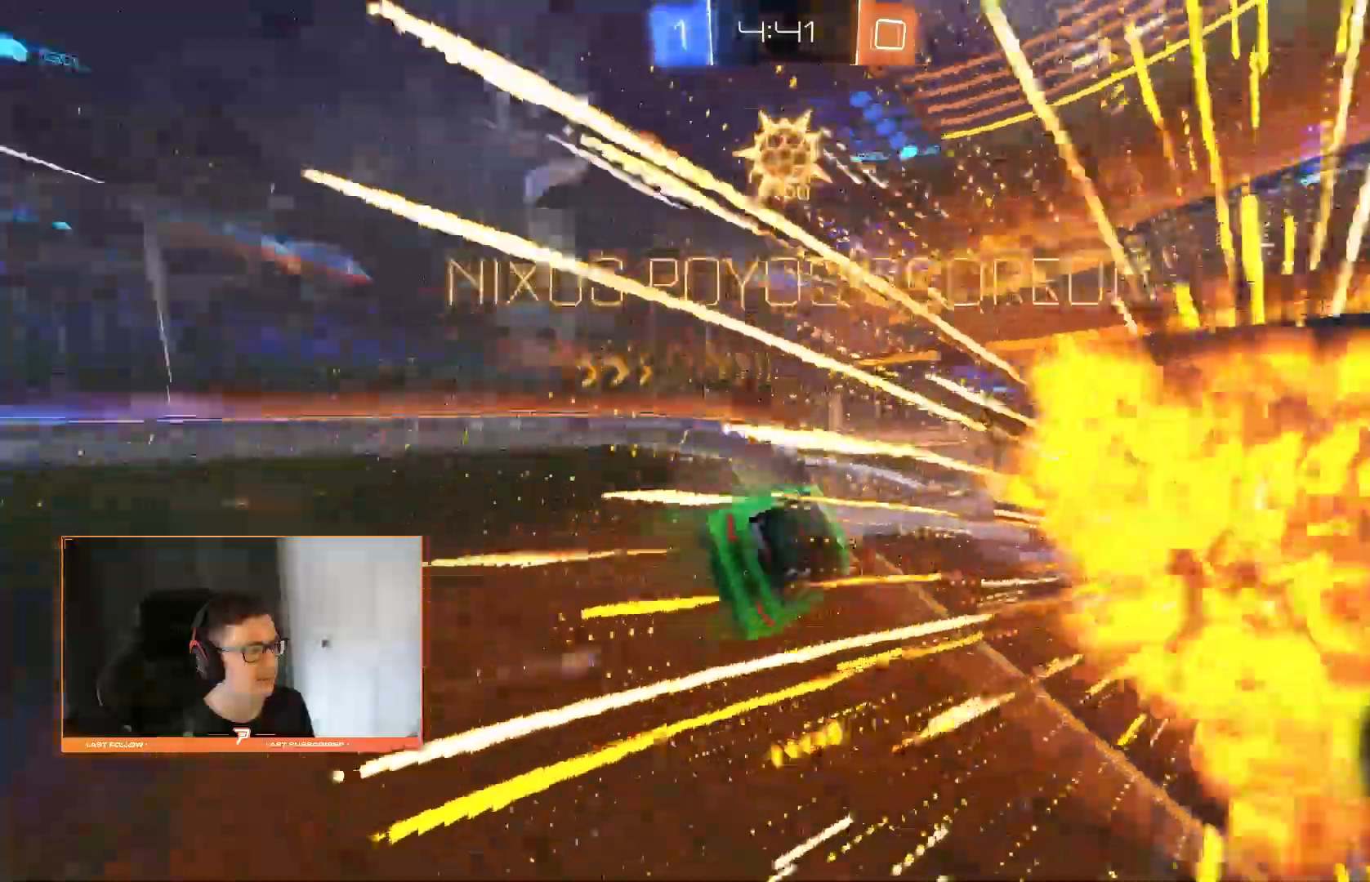
{"dt_ms": 500, "buttons": ["R2"], "left_stick": "center", "right_stick": "center", "events": [[140, "R1", "up"], [500, "R2", "down"], [500, "left_stick", "center"]]}
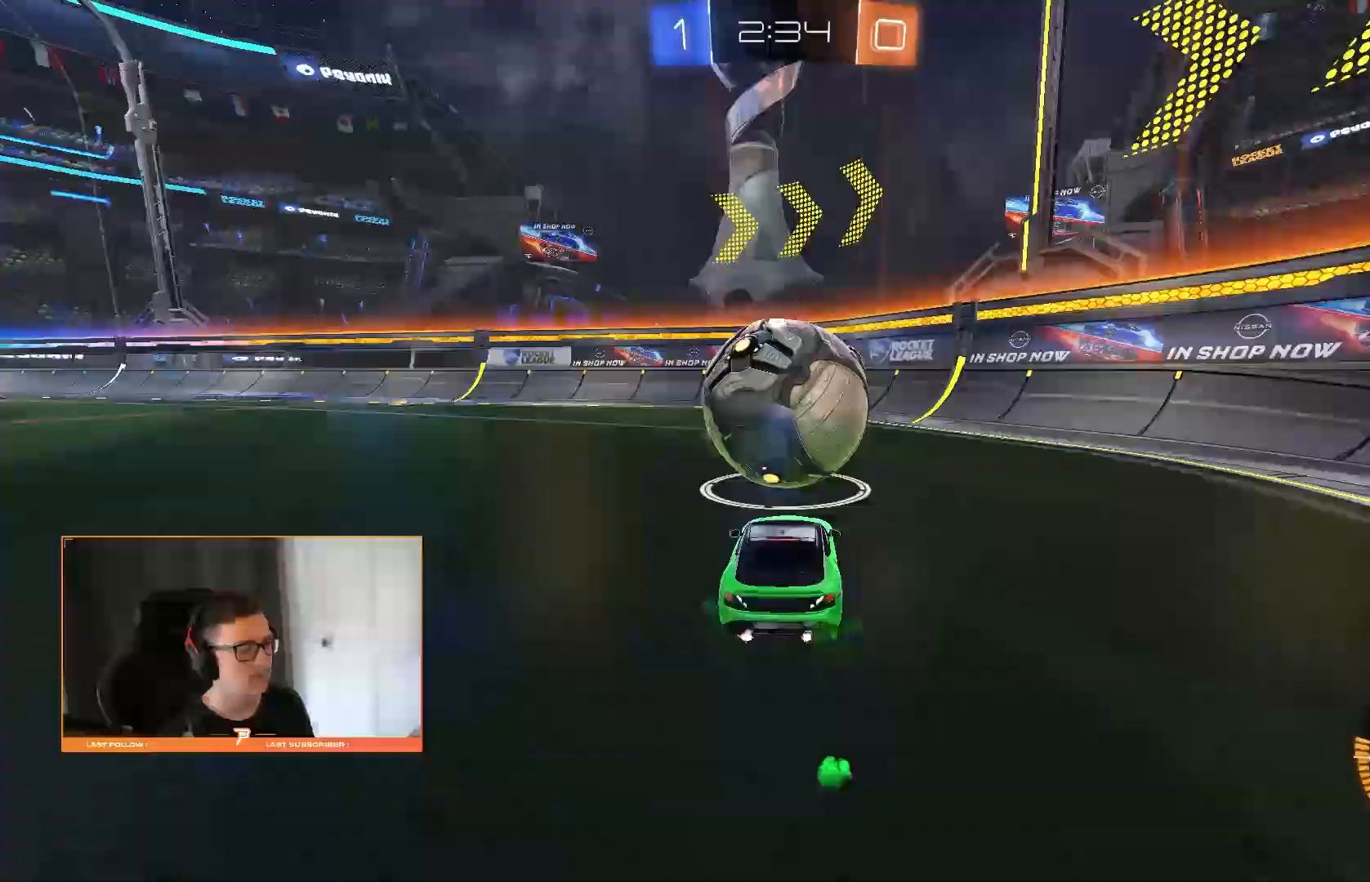
{"dt_ms": 500, "buttons": ["R2"], "left_stick": "center", "right_stick": "center", "events": [[200, "R2", "up"], [440, "left_stick", "left"], [480, "R2", "down"], [500, "left_stick", "center"]]}
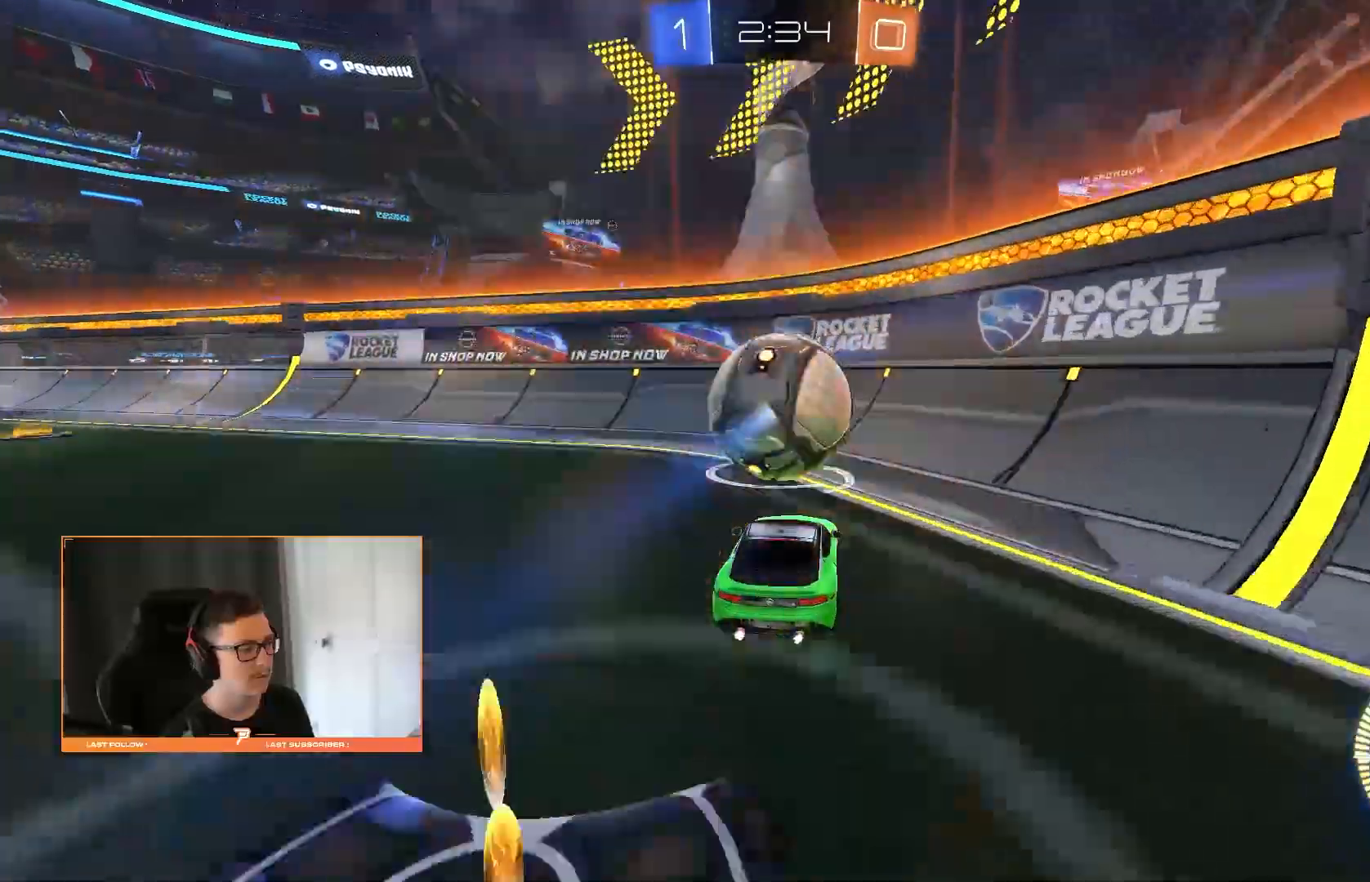
{"dt_ms": 500, "buttons": [], "left_stick": "center", "right_stick": "center"}
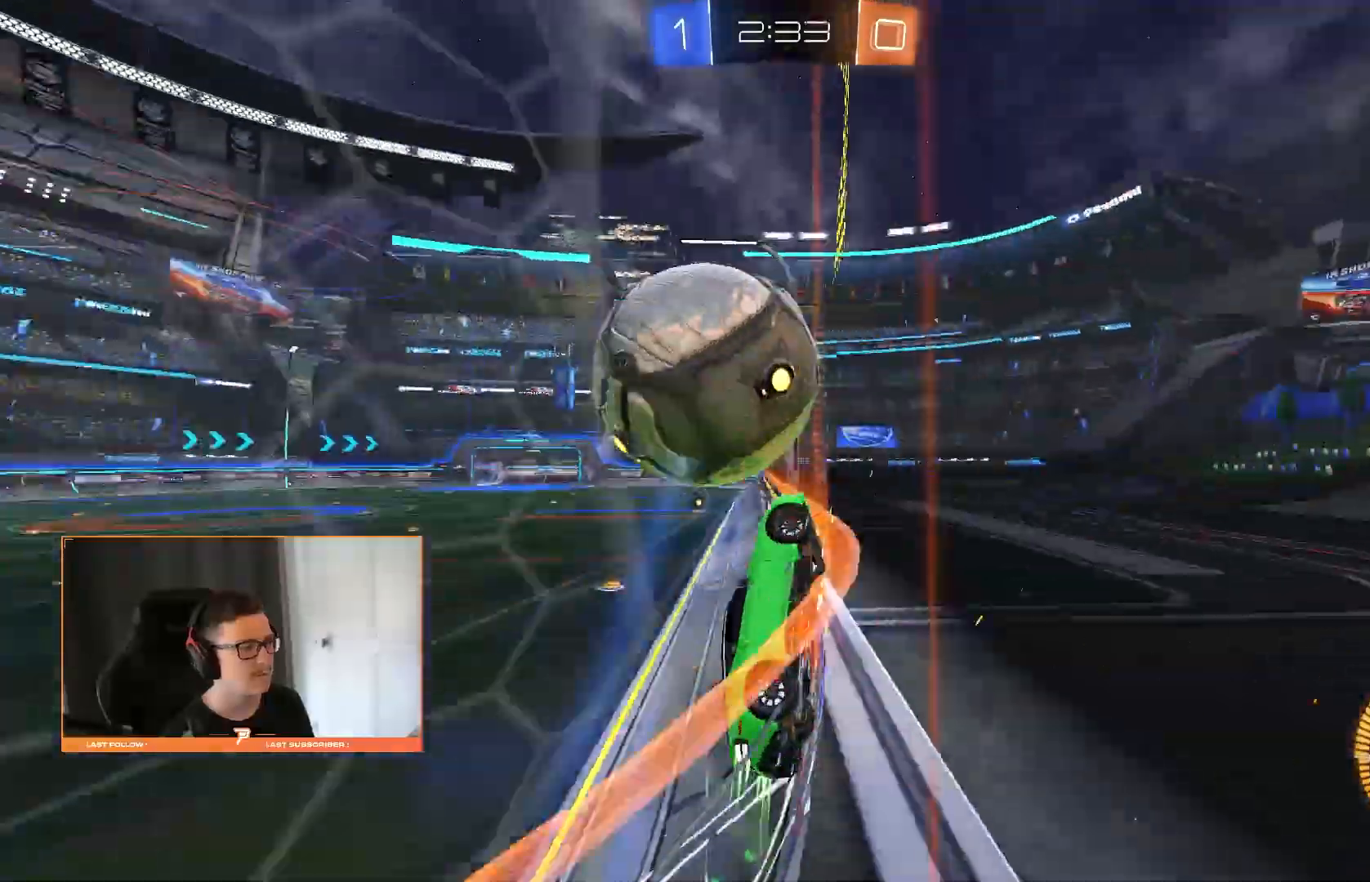
{"dt_ms": 500, "buttons": [], "left_stick": "down-left", "right_stick": "center", "events": [[140, "left_stick", "down-left"], [160, "CROSS", "down"], [300, "left_stick", "right"], [340, "CROSS", "up"], [400, "left_stick", "down"], [460, "left_stick", "down-left"]]}
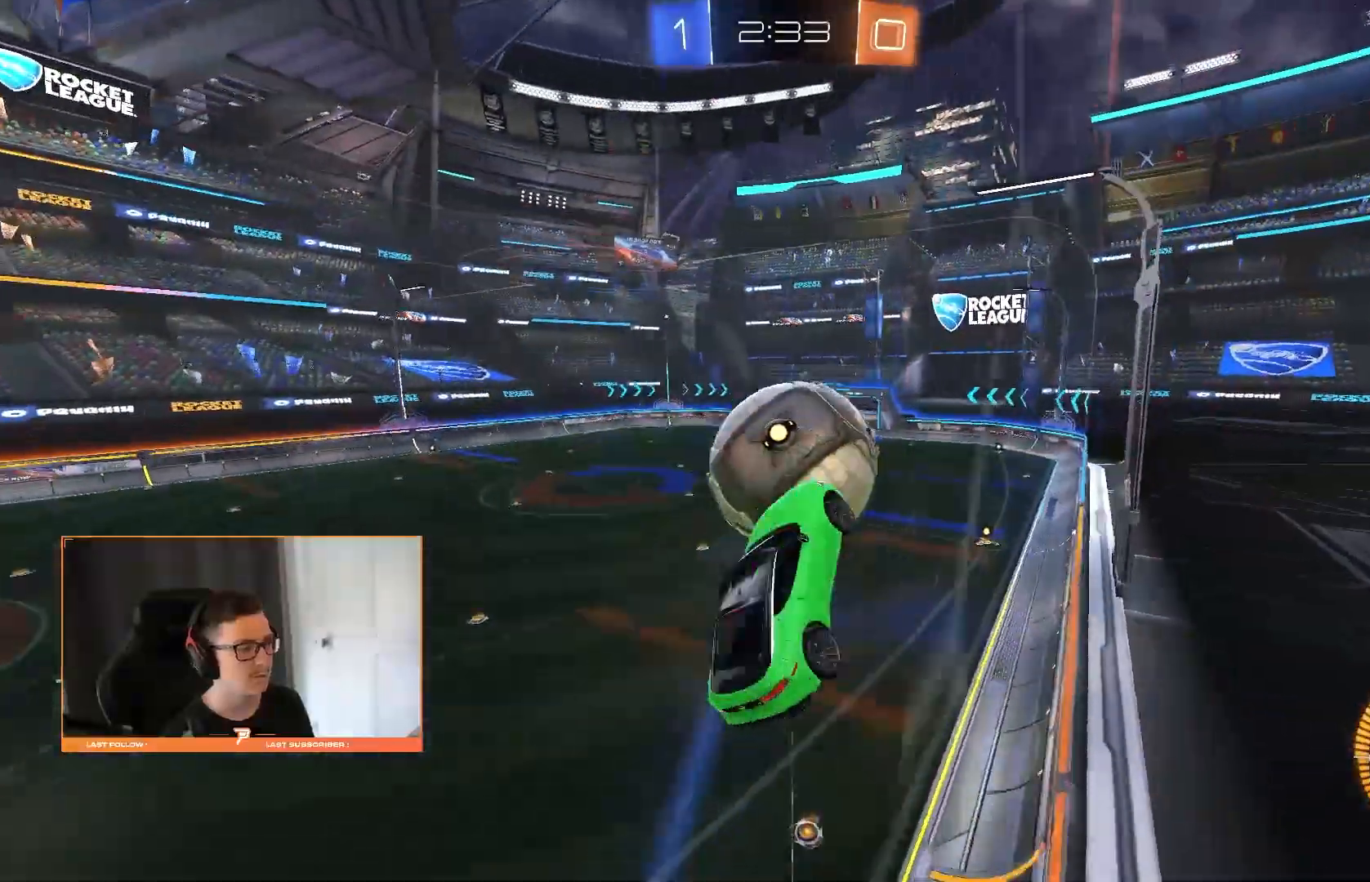
{"dt_ms": 500, "buttons": [], "left_stick": "down", "right_stick": "center", "events": [[220, "left_stick", "up-right"], [440, "left_stick", "down"]]}
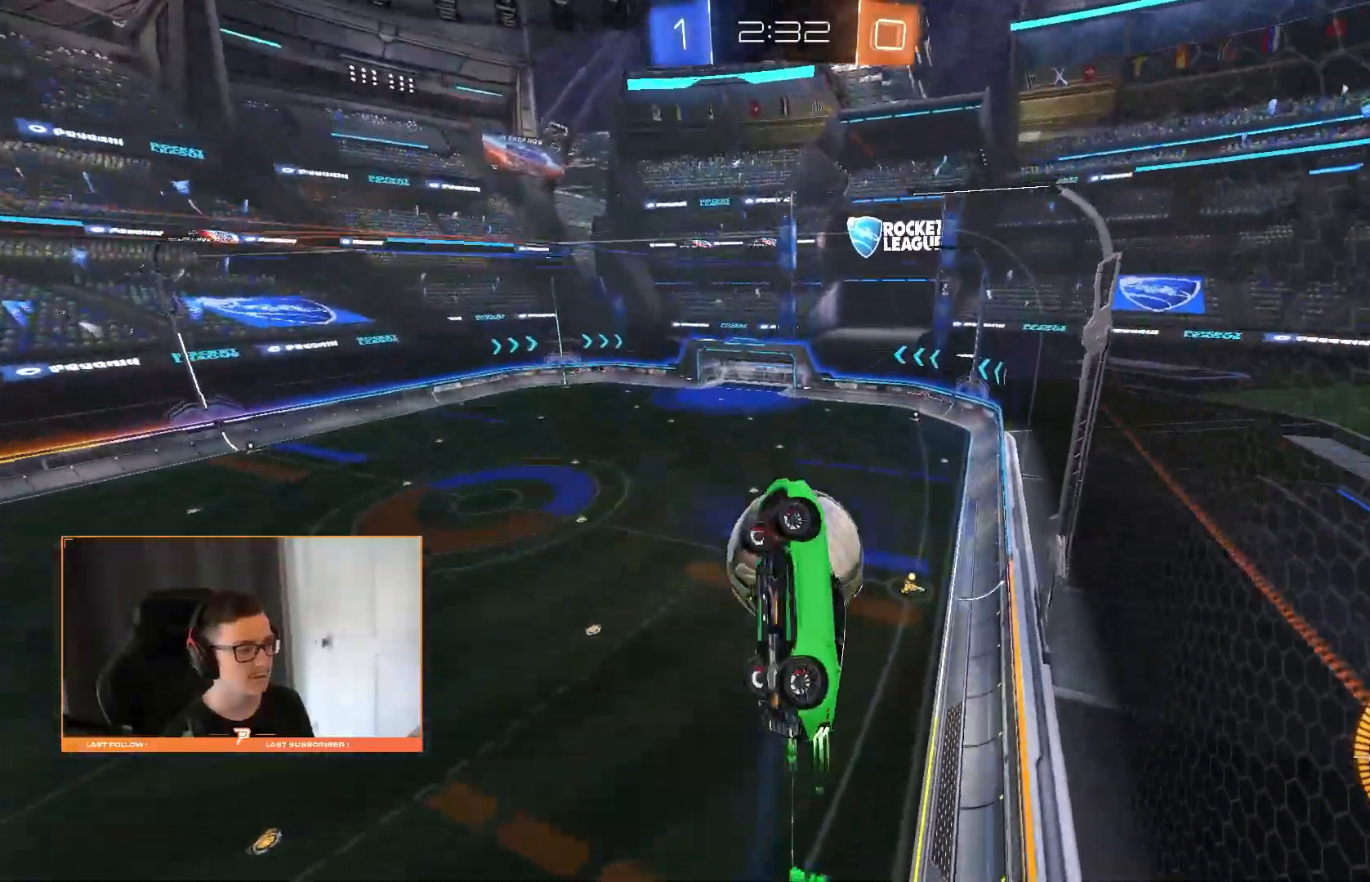
{"dt_ms": 500, "buttons": [], "left_stick": "center", "right_stick": "center", "events": [[60, "left_stick", "down-left"], [260, "left_stick", "center"]]}
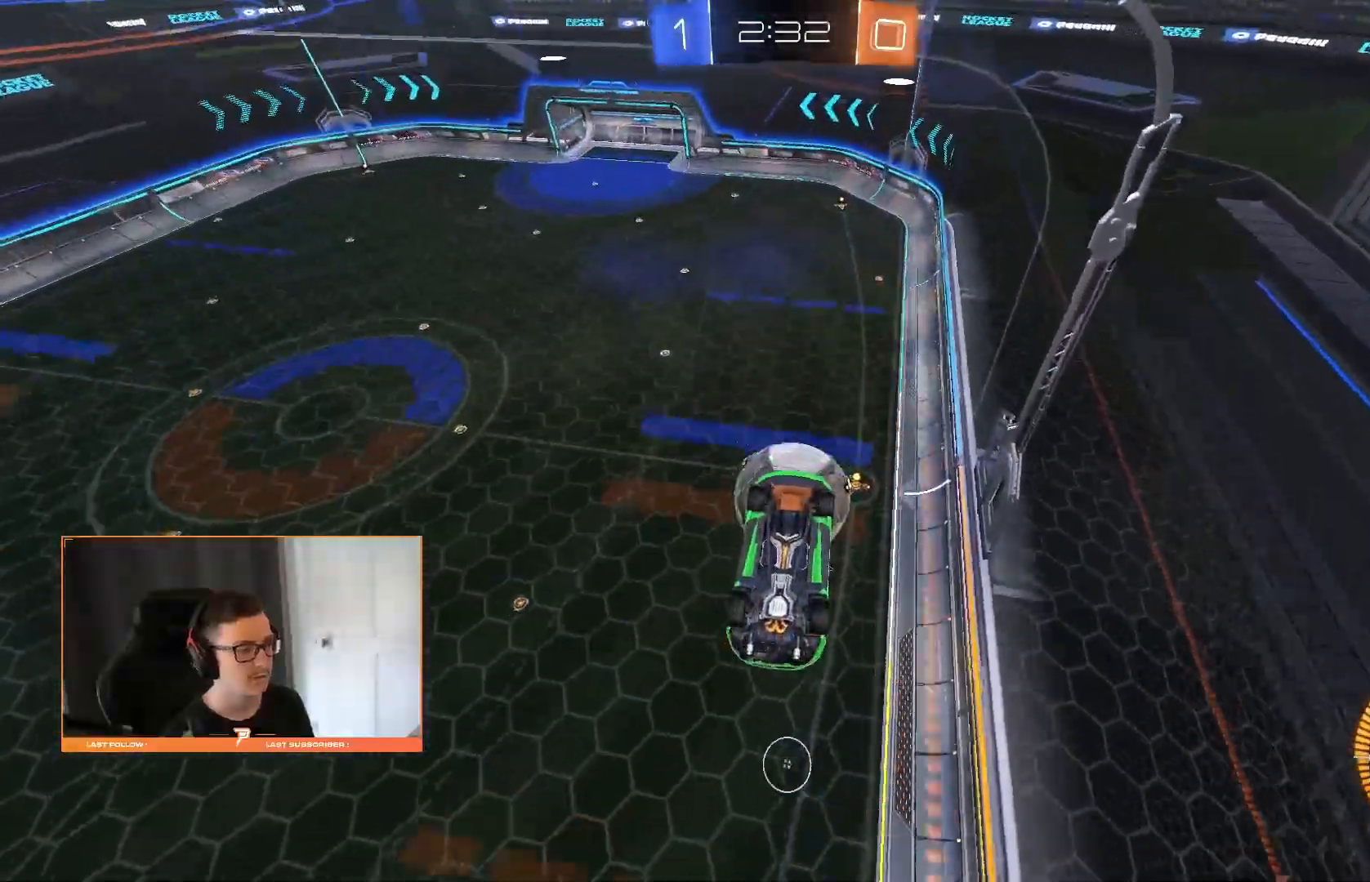
{"dt_ms": 500, "buttons": [], "left_stick": "center", "right_stick": "center", "events": [[40, "left_stick", "up-right"], [260, "left_stick", "right"], [420, "left_stick", "center"]]}
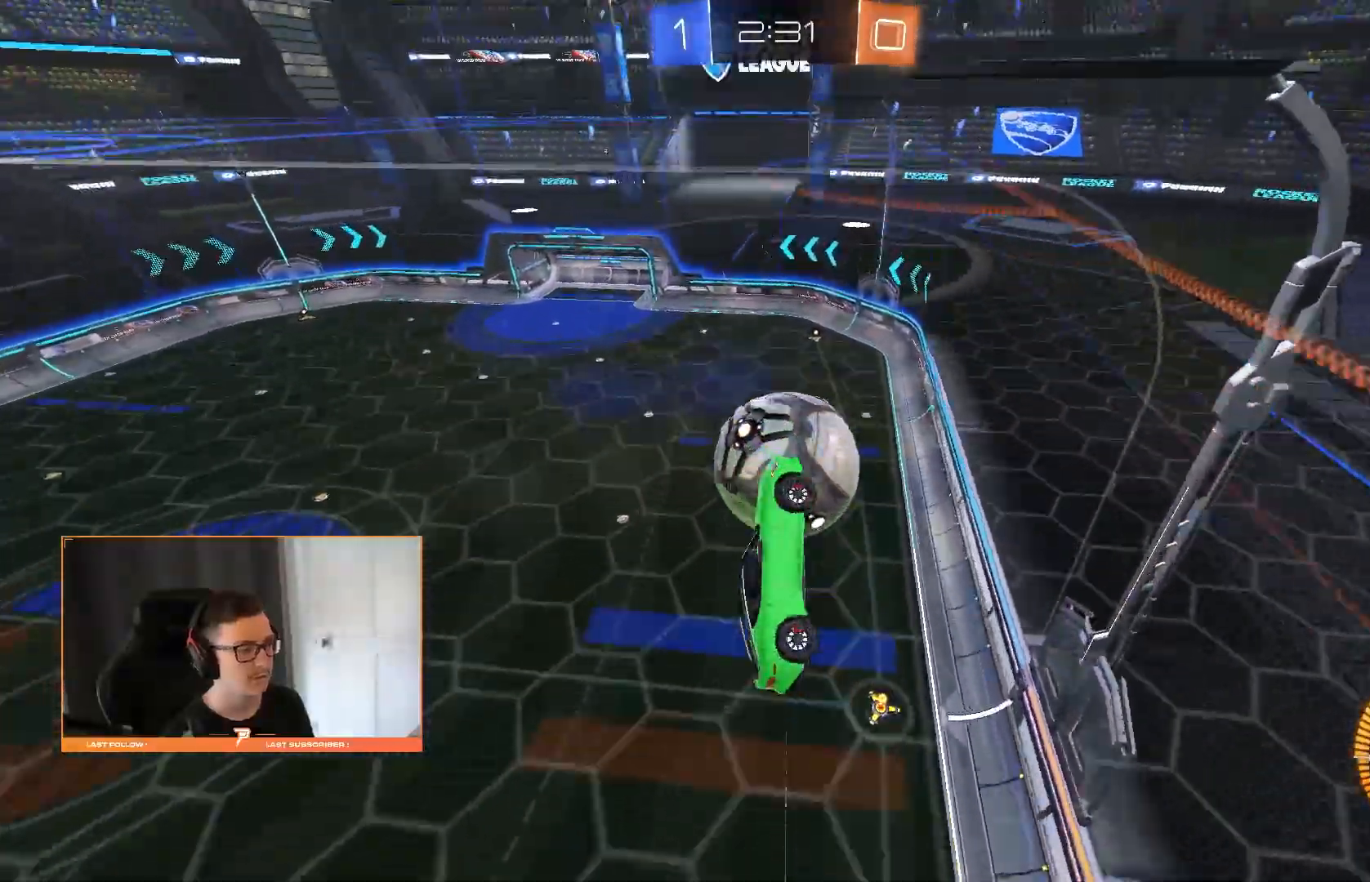
{"dt_ms": 500, "buttons": [], "left_stick": "center", "right_stick": "center", "events": [[120, "left_stick", "right"], [280, "left_stick", "left"], [440, "left_stick", "center"]]}
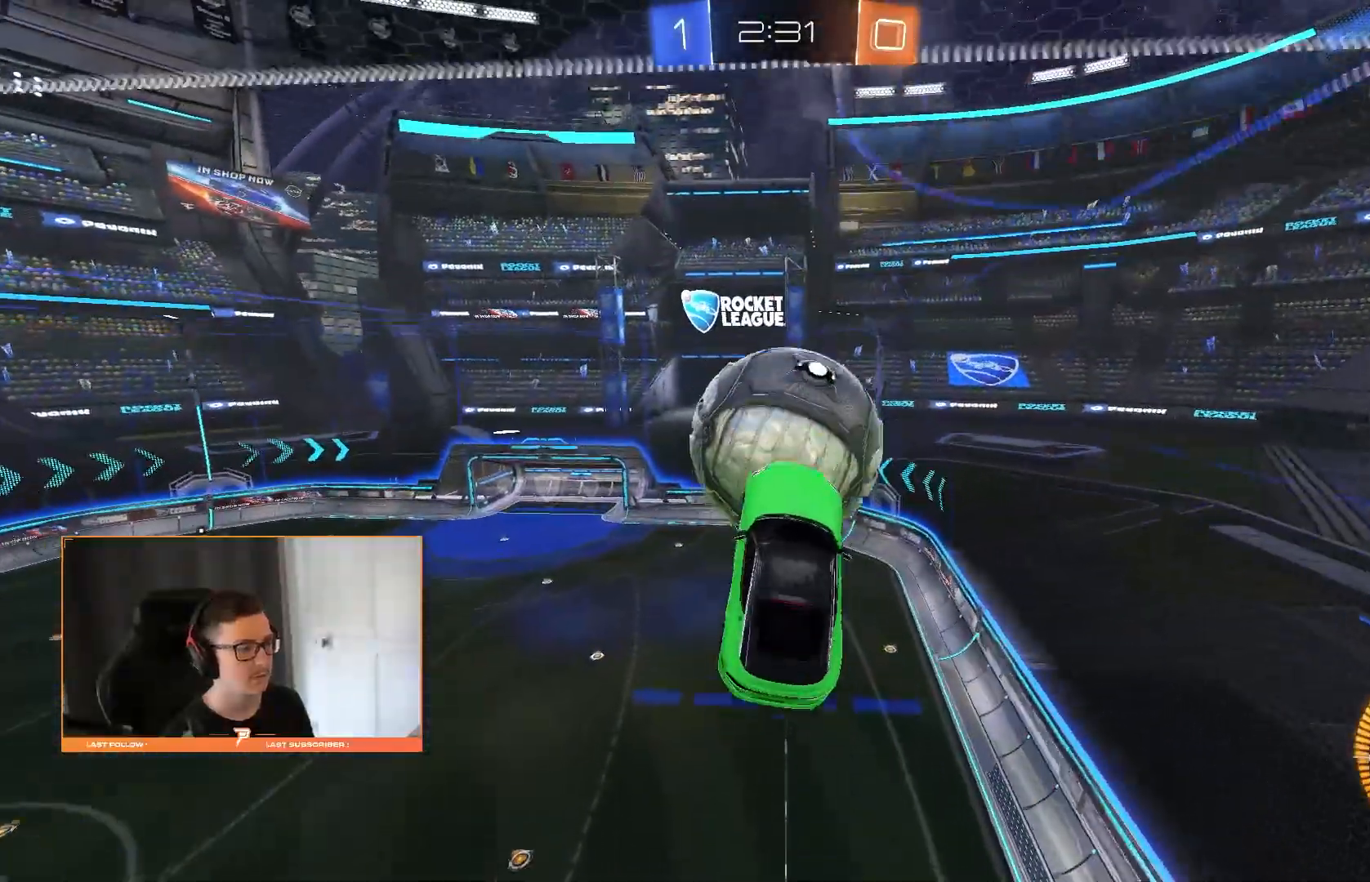
{"dt_ms": 500, "buttons": [], "left_stick": "down-left", "right_stick": "center", "events": [[240, "left_stick", "down"], [360, "left_stick", "down-left"]]}
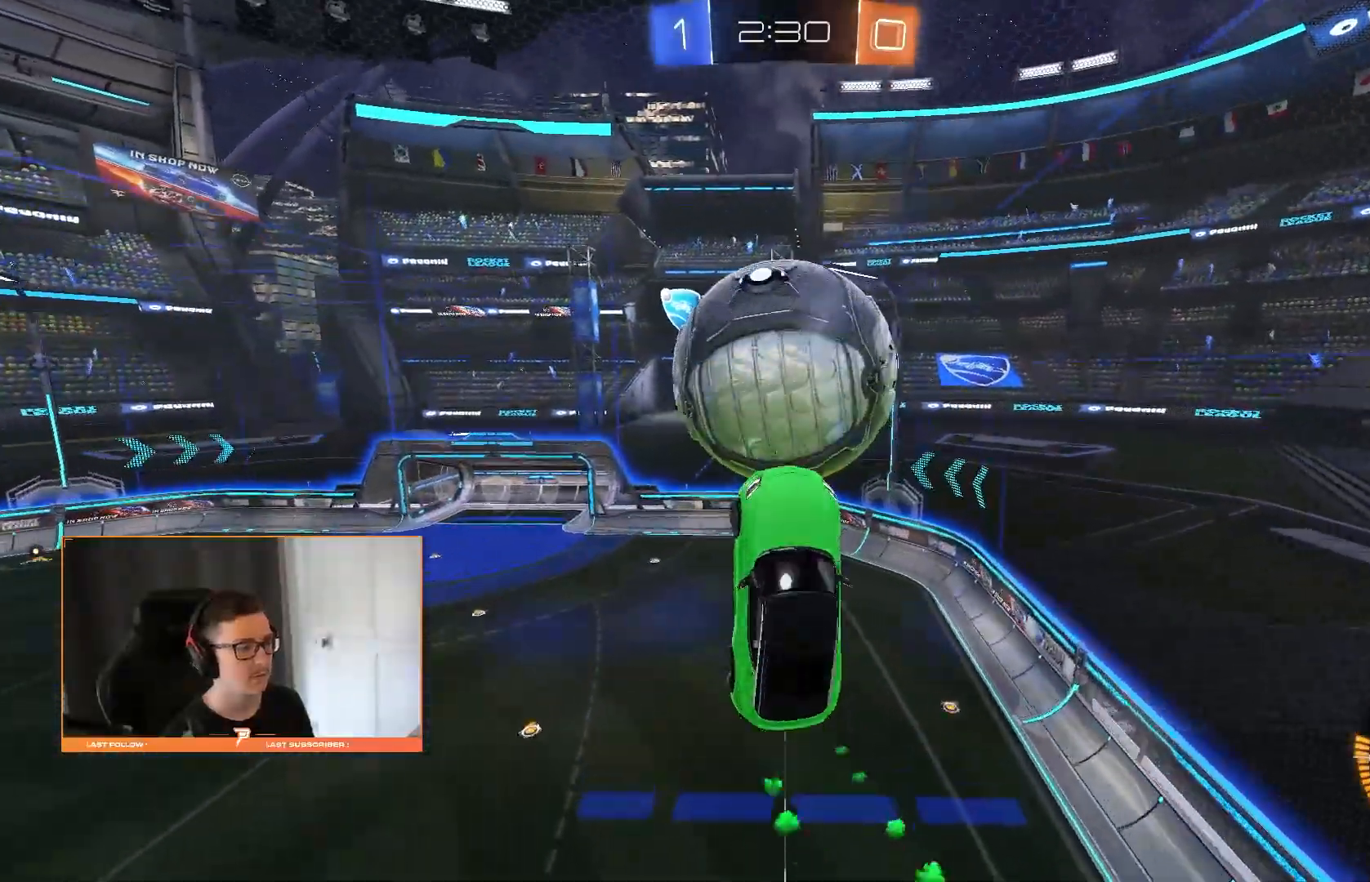
{"dt_ms": 500, "buttons": ["CROSS"], "left_stick": "down", "right_stick": "center", "events": [[300, "left_stick", "down"], [500, "CROSS", "down"]]}